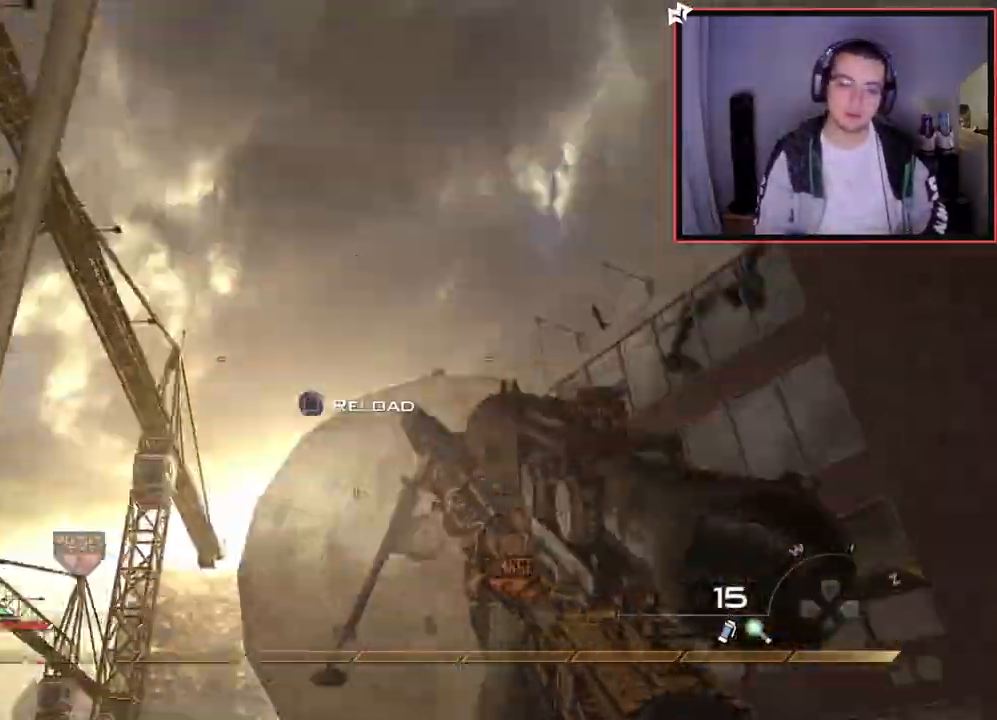
Gameplay with a controller (PlayStation layout); each line is a JSON object with the inputs held at the frame after it. "events" lists button and stick changes between this image and that frame as [ms after this image, input, new state], when the widget could be followed in between.
{"buttons": [], "left_stick": "up-left", "right_stick": "center", "events": [[50, "right_stick", "center"], [100, "L1", "down"], [117, "CROSS", "down"], [217, "CROSS", "up"], [233, "L1", "up"], [300, "right_stick", "down-right"], [400, "right_stick", "center"]]}
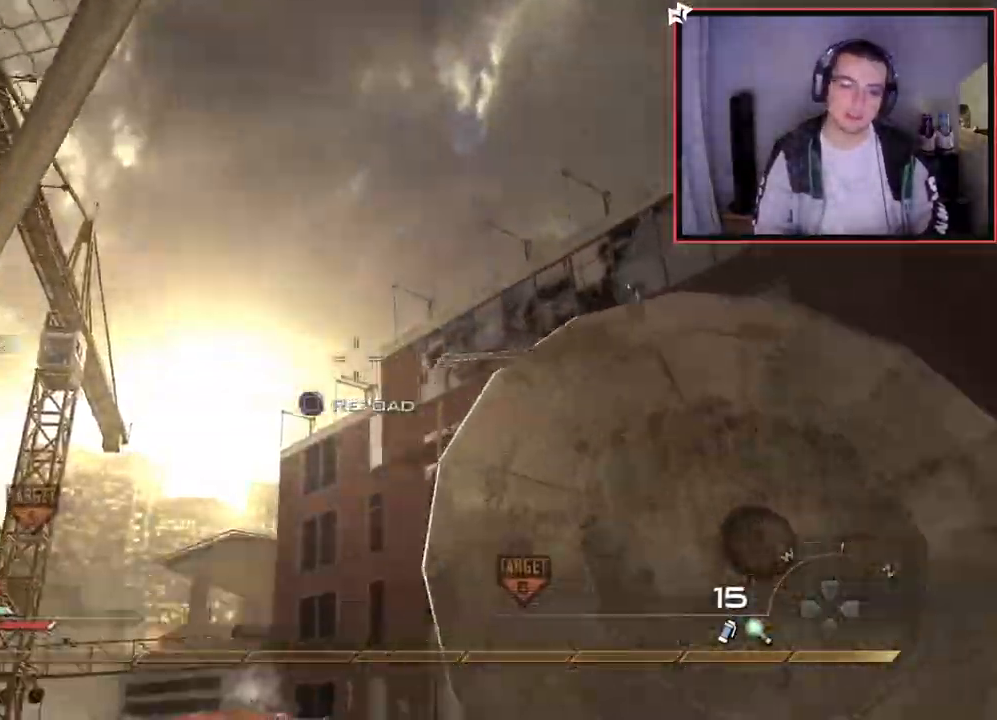
{"buttons": [], "left_stick": "up-left", "right_stick": "center", "events": [[217, "right_stick", "down"], [367, "right_stick", "center"]]}
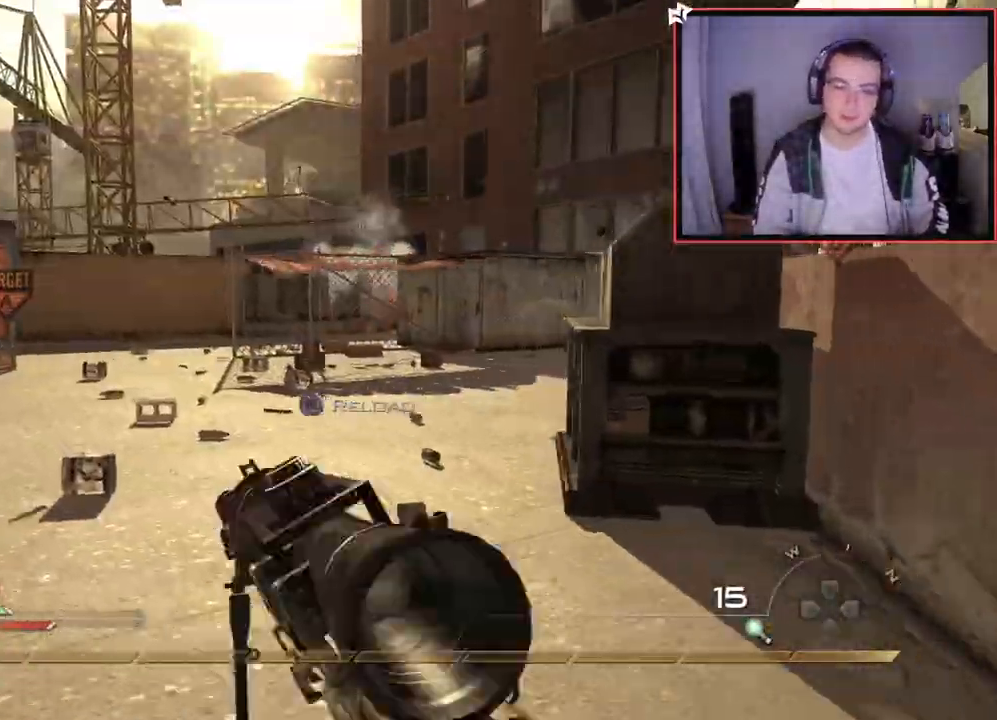
{"buttons": [], "left_stick": "up", "right_stick": "center", "events": [[16, "CROSS", "down"], [66, "SQUARE", "down"], [133, "CROSS", "up"], [133, "left_stick", "center"], [217, "SQUARE", "up"], [300, "left_stick", "up-left"], [350, "left_stick", "up"]]}
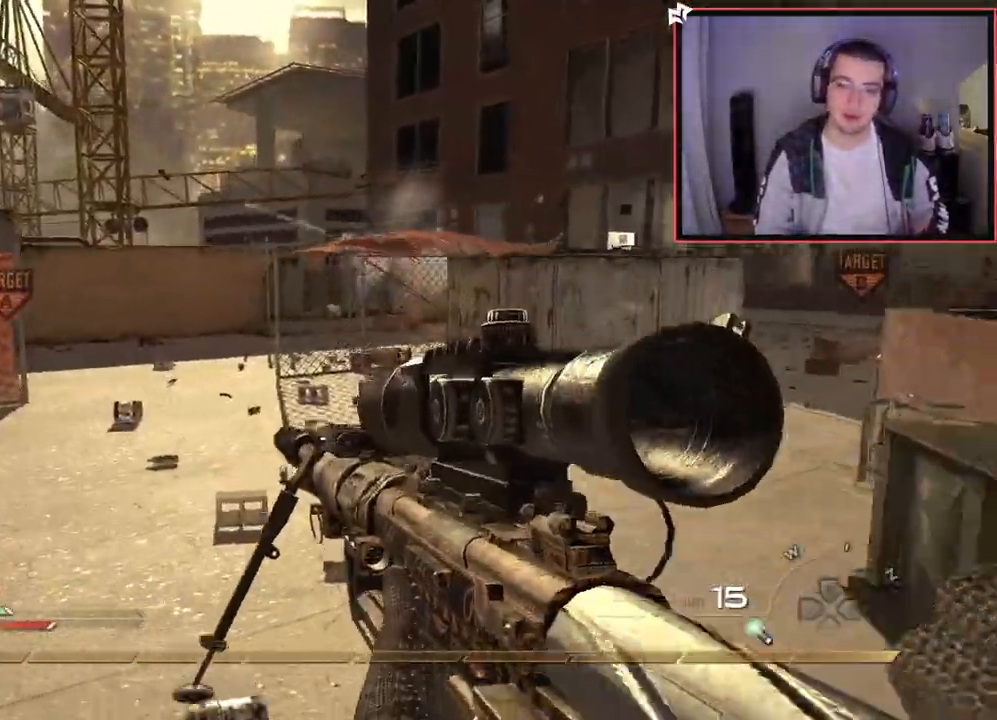
{"buttons": [], "left_stick": "up-left", "right_stick": "center", "events": [[134, "right_stick", "left"], [251, "right_stick", "center"], [484, "left_stick", "up-left"]]}
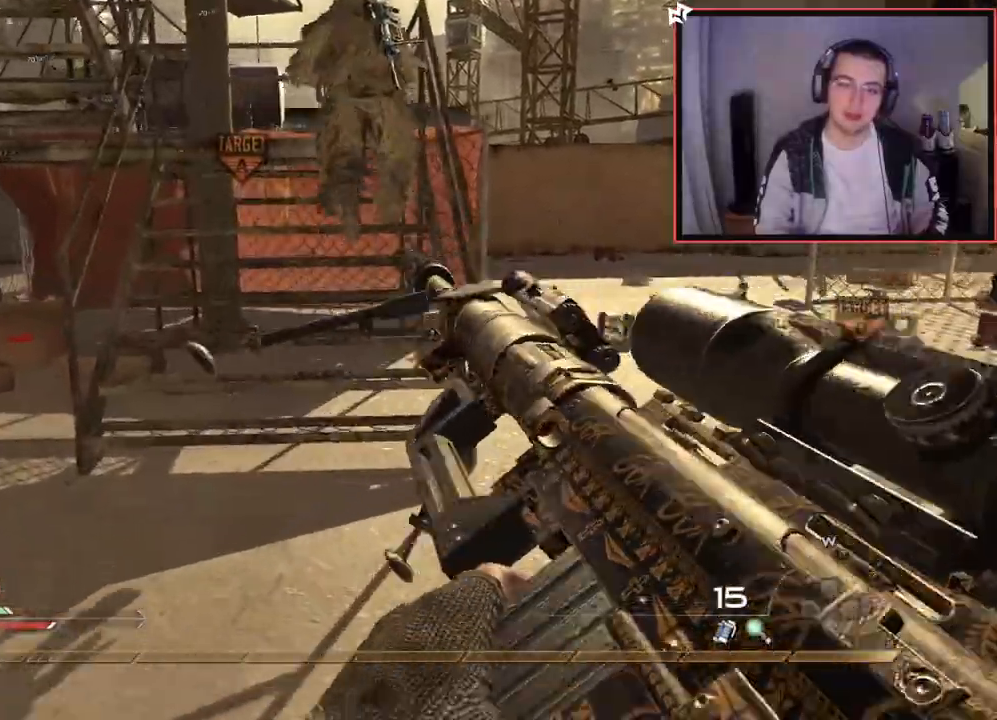
{"buttons": [], "left_stick": "up-left", "right_stick": "left", "events": [[16, "right_stick", "up-right"], [117, "CROSS", "down"], [183, "L1", "down"], [200, "right_stick", "center"], [233, "CROSS", "up"], [350, "L1", "up"], [450, "right_stick", "left"]]}
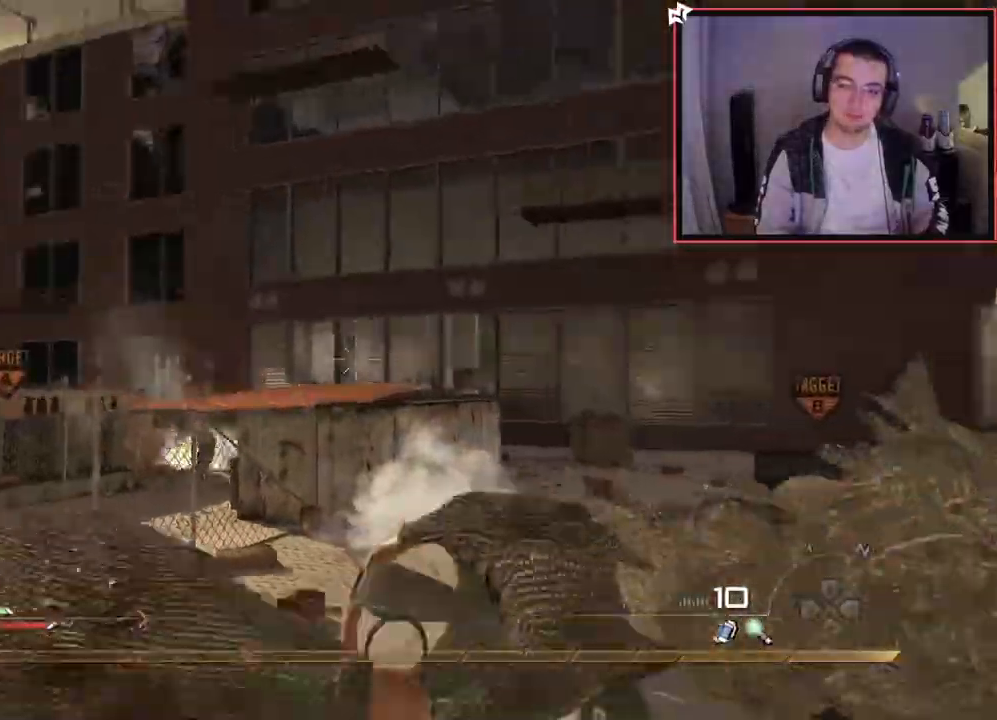
{"buttons": [], "left_stick": "up-left", "right_stick": "center", "events": [[50, "right_stick", "center"], [284, "L1", "down"], [434, "L1", "up"]]}
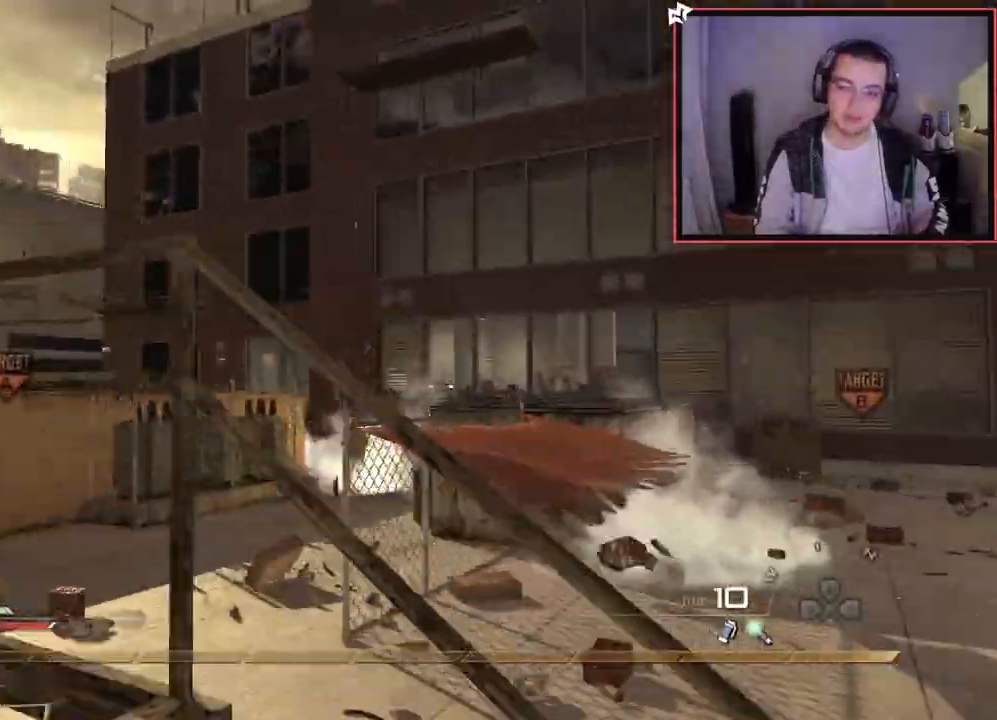
{"buttons": [], "left_stick": "down-left", "right_stick": "center", "events": [[16, "L1", "down"], [50, "right_stick", "down-right"], [133, "L1", "up"], [133, "right_stick", "center"], [217, "L1", "down"], [333, "L1", "up"], [484, "left_stick", "down-left"]]}
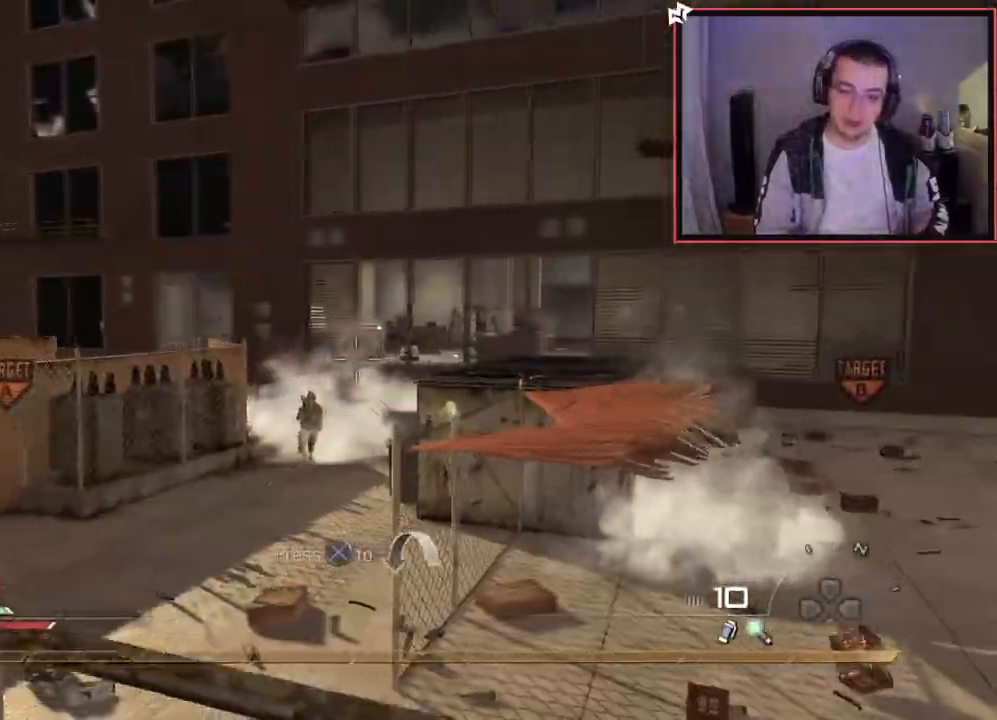
{"buttons": [], "left_stick": "up-right", "right_stick": "center", "events": [[150, "left_stick", "down"], [234, "right_stick", "right"], [301, "left_stick", "down-right"], [451, "left_stick", "up-right"], [467, "right_stick", "center"]]}
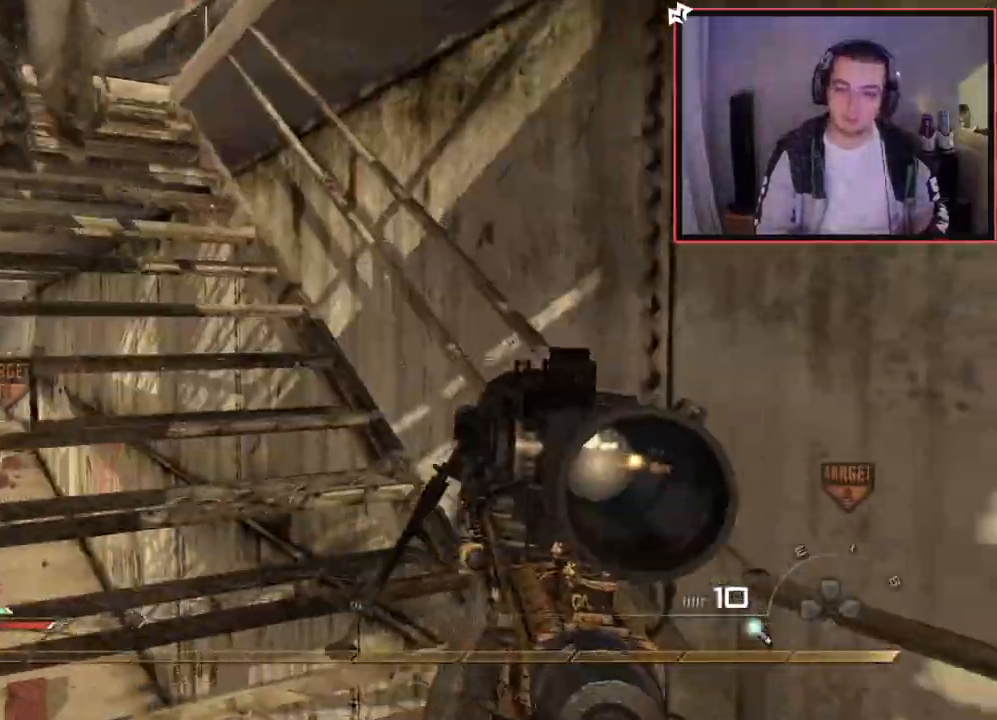
{"buttons": [], "left_stick": "up", "right_stick": "center", "events": [[100, "left_stick", "up"], [183, "L3", "down"], [217, "right_stick", "left"], [317, "right_stick", "center"], [400, "L3", "up"]]}
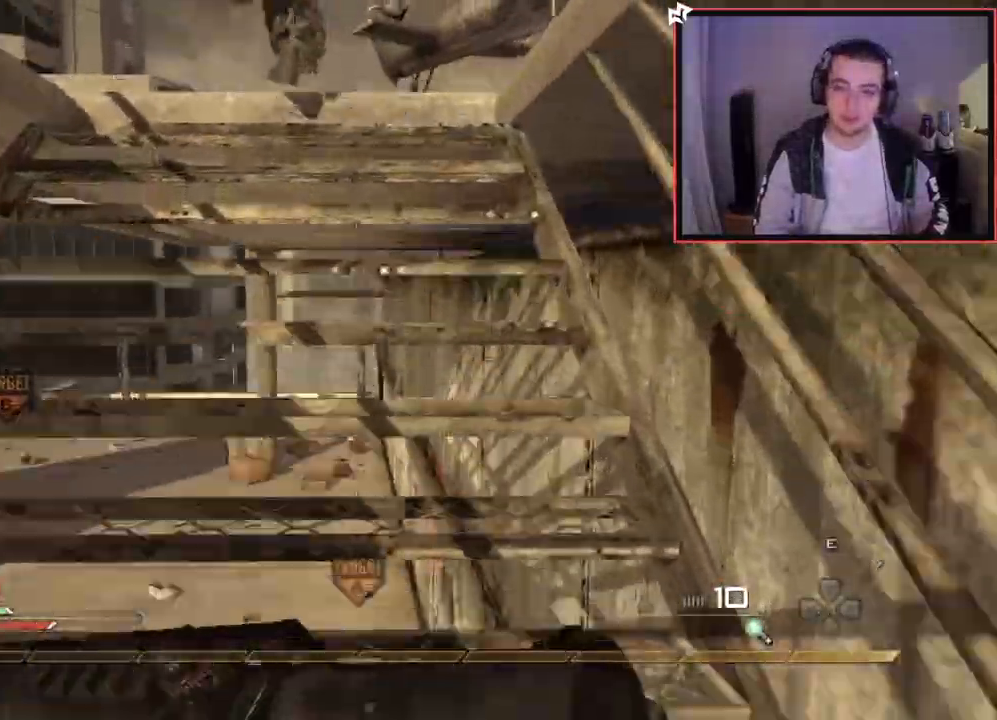
{"buttons": [], "left_stick": "up", "right_stick": "center", "events": [[301, "right_stick", "left"], [501, "right_stick", "center"]]}
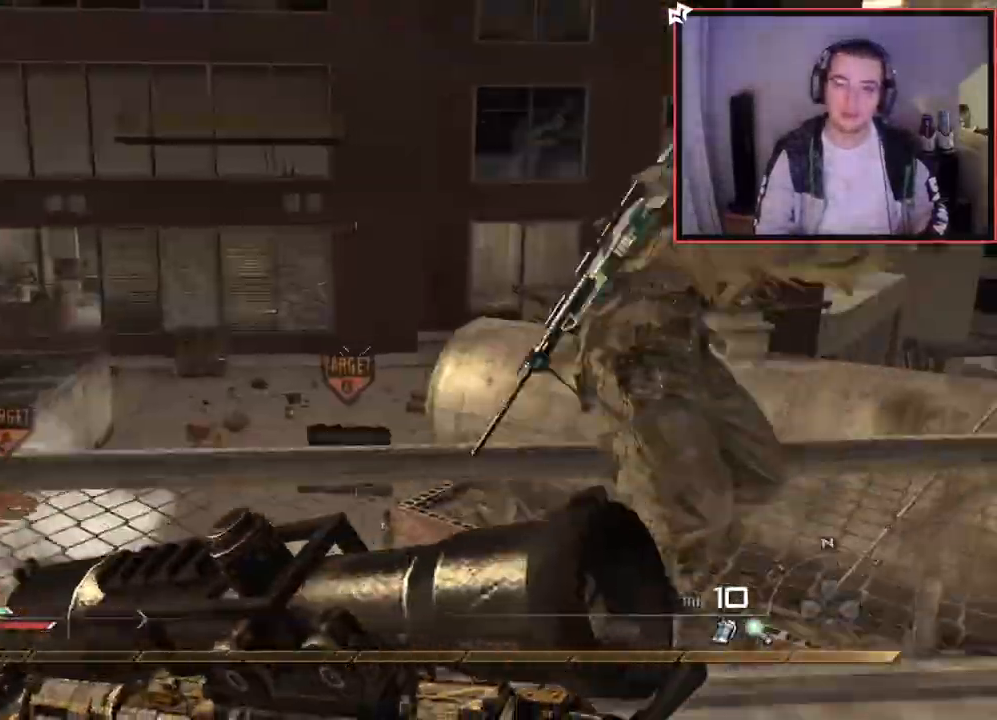
{"buttons": [], "left_stick": "down", "right_stick": "center", "events": [[16, "left_stick", "up-right"], [50, "CROSS", "down"], [100, "L1", "down"], [133, "CROSS", "up"], [250, "L1", "up"], [250, "right_stick", "left"], [283, "left_stick", "down-right"], [300, "right_stick", "up-left"], [400, "right_stick", "center"], [434, "left_stick", "down"]]}
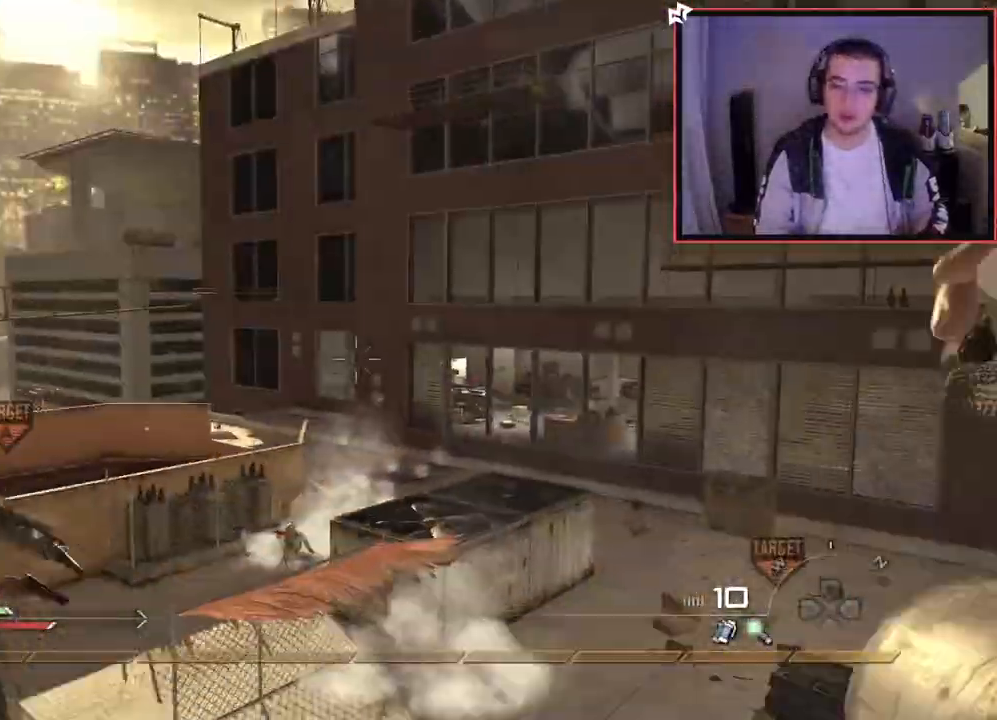
{"buttons": ["CROSS", "L1"], "left_stick": "down-left", "right_stick": "center", "events": [[50, "left_stick", "down-left"], [251, "L1", "down"], [251, "right_stick", "left"], [334, "right_stick", "center"], [351, "CROSS", "down"], [367, "L1", "up"], [451, "L1", "down"]]}
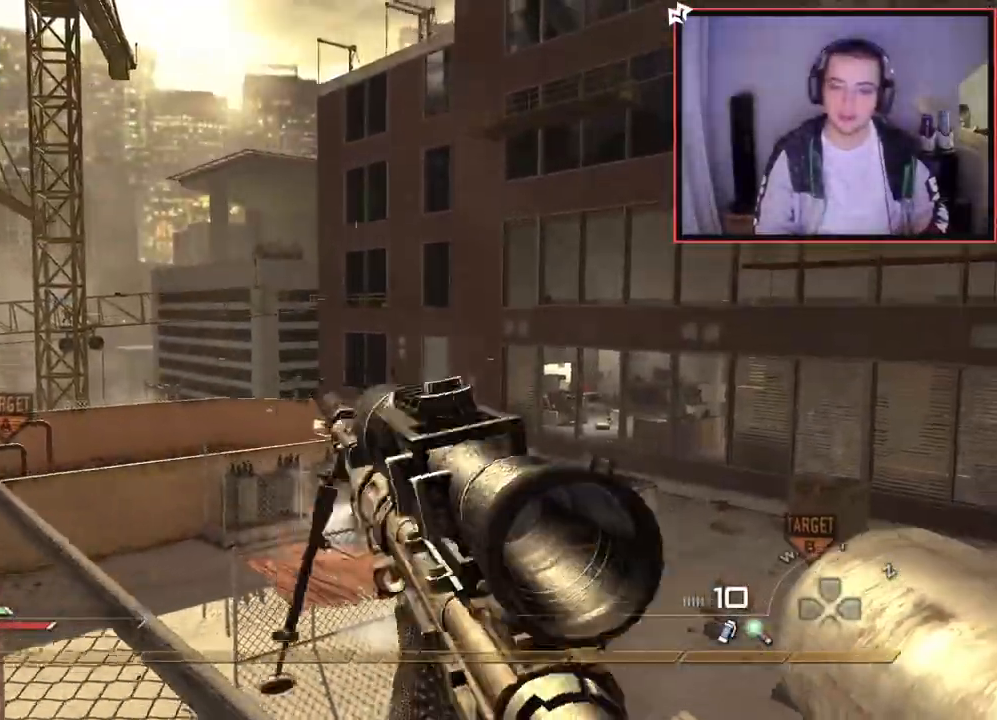
{"buttons": [], "left_stick": "down", "right_stick": "center", "events": [[33, "CROSS", "up"], [33, "left_stick", "down"], [67, "L1", "up"]]}
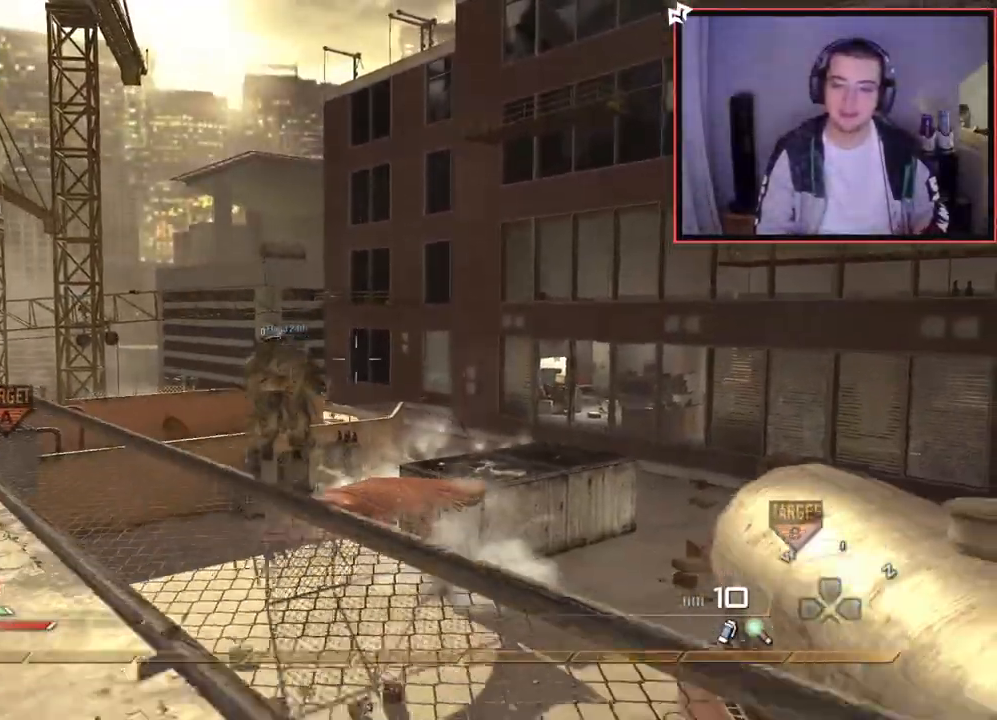
{"buttons": [], "left_stick": "up-right", "right_stick": "center", "events": [[117, "left_stick", "down-right"], [134, "right_stick", "right"], [284, "left_stick", "up-right"], [417, "right_stick", "center"]]}
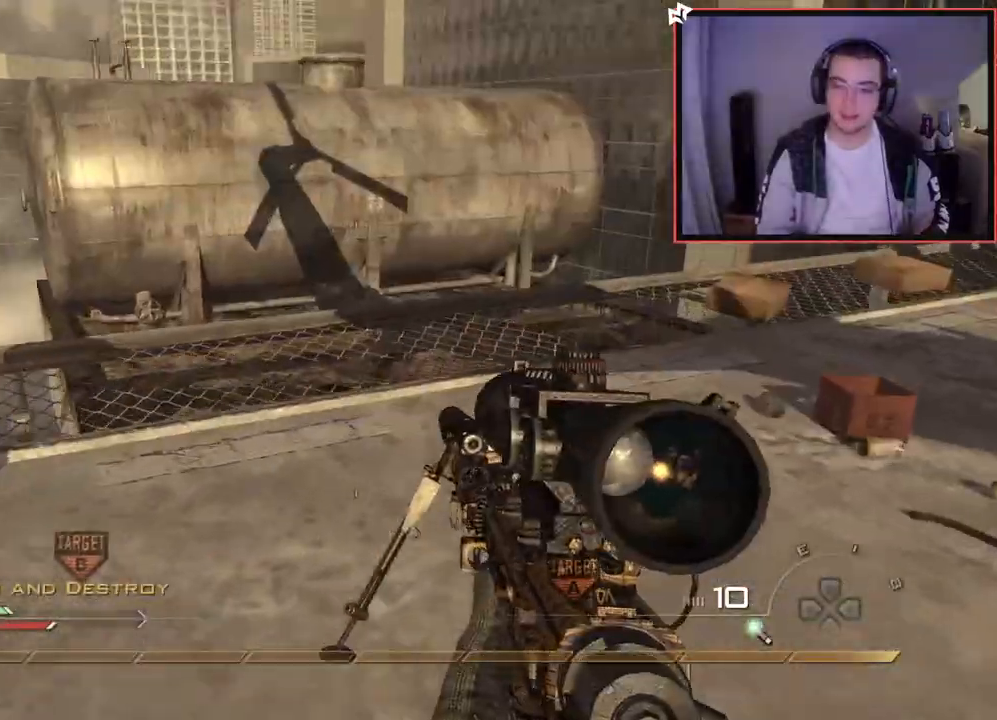
{"buttons": [], "left_stick": "up-right", "right_stick": "center", "events": [[66, "L3", "down"], [66, "left_stick", "up"], [250, "L3", "up"], [350, "right_stick", "left"], [434, "left_stick", "up-right"], [434, "right_stick", "center"]]}
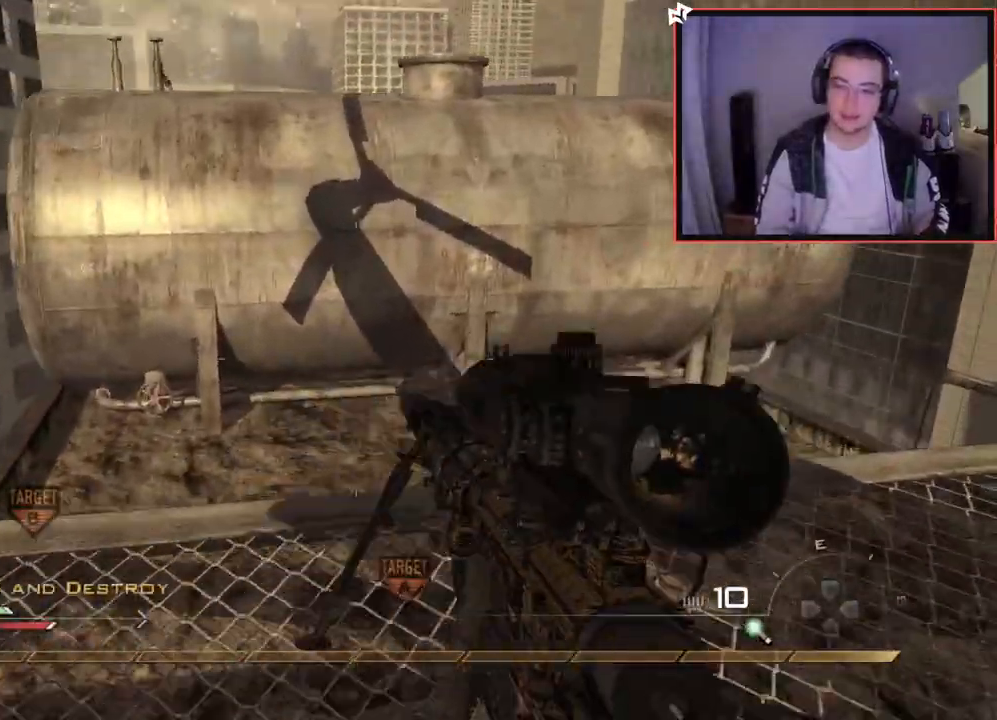
{"buttons": [], "left_stick": "up", "right_stick": "center", "events": [[34, "left_stick", "up"], [234, "L3", "down"], [317, "right_stick", "left"], [401, "right_stick", "center"], [484, "L3", "up"]]}
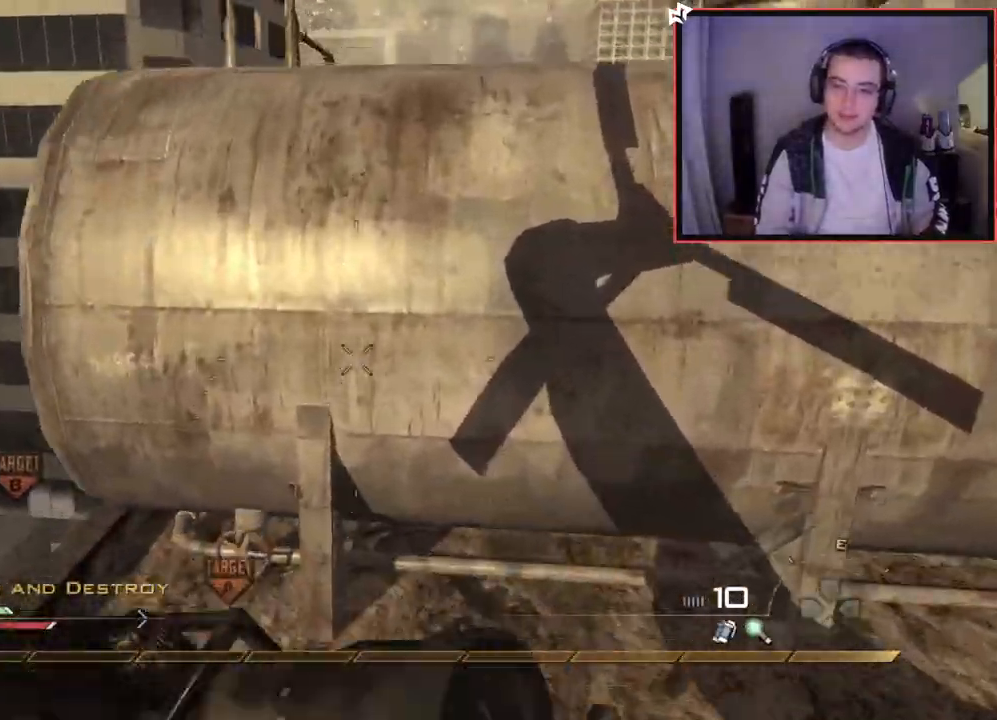
{"buttons": [], "left_stick": "right", "right_stick": "left", "events": [[16, "CROSS", "down"], [133, "CROSS", "up"], [183, "left_stick", "up-right"], [317, "R2", "down"], [317, "SQUARE", "down"], [417, "SQUARE", "up"], [450, "R2", "up"], [450, "right_stick", "down-left"], [500, "left_stick", "right"], [500, "right_stick", "left"]]}
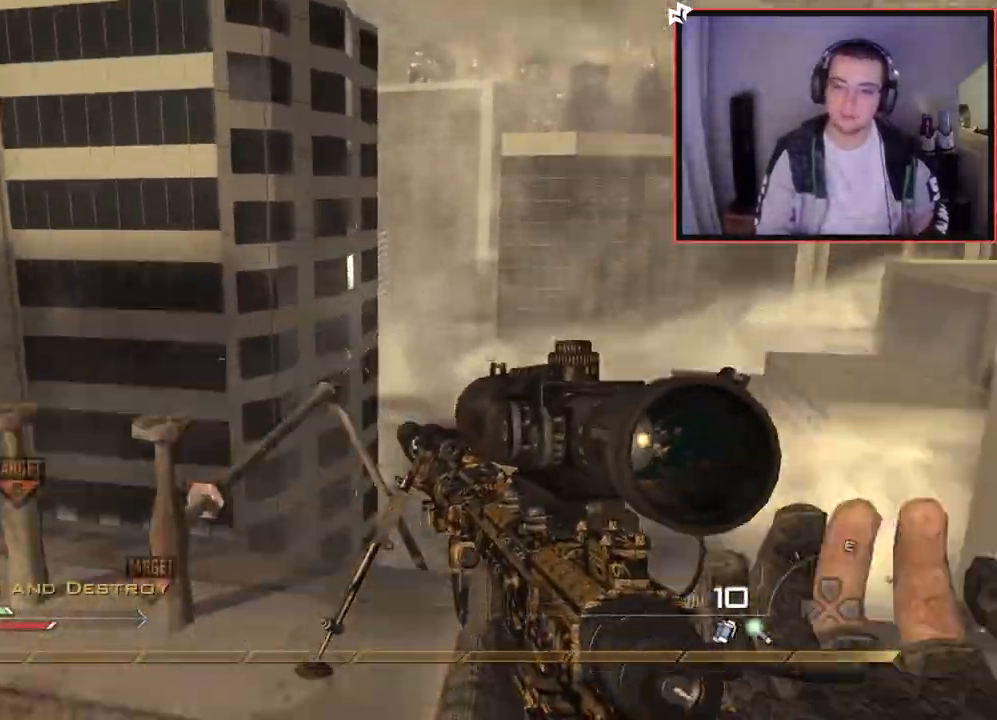
{"buttons": [], "left_stick": "up-right", "right_stick": "center", "events": [[167, "left_stick", "center"], [167, "right_stick", "center"], [234, "TRIANGLE", "down"], [284, "TRIANGLE", "up"], [351, "TRIANGLE", "down"], [417, "TRIANGLE", "up"], [417, "left_stick", "up-right"]]}
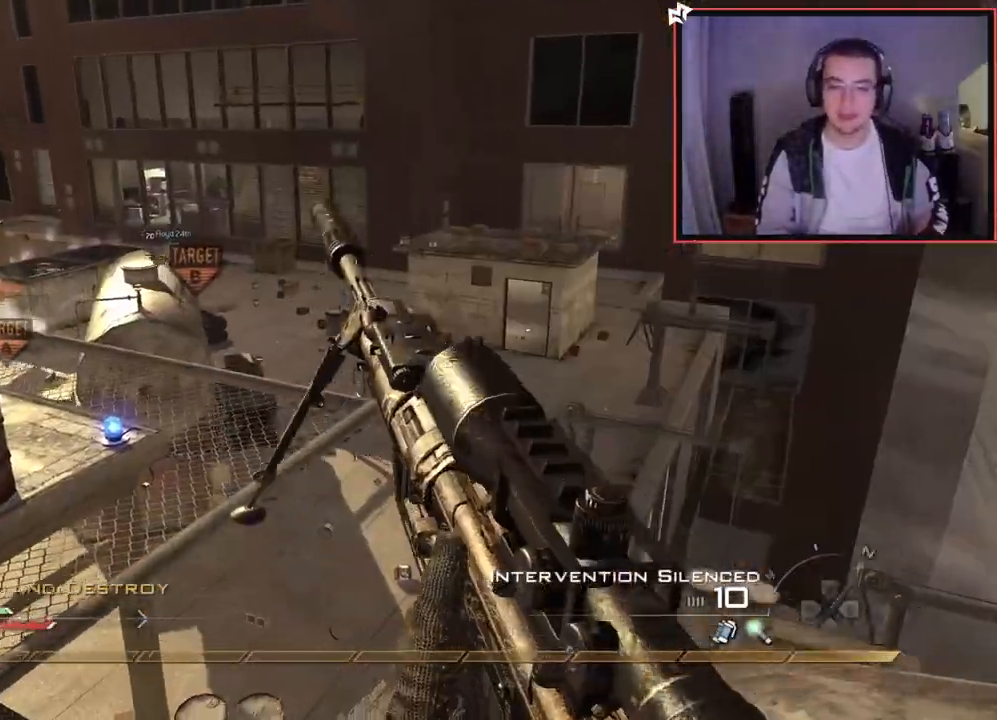
{"buttons": [], "left_stick": "up-right", "right_stick": "up", "events": [[16, "right_stick", "up-left"], [50, "L1", "down"], [133, "right_stick", "center"], [217, "left_stick", "center"], [283, "L1", "up"], [450, "right_stick", "up"], [484, "left_stick", "up-right"]]}
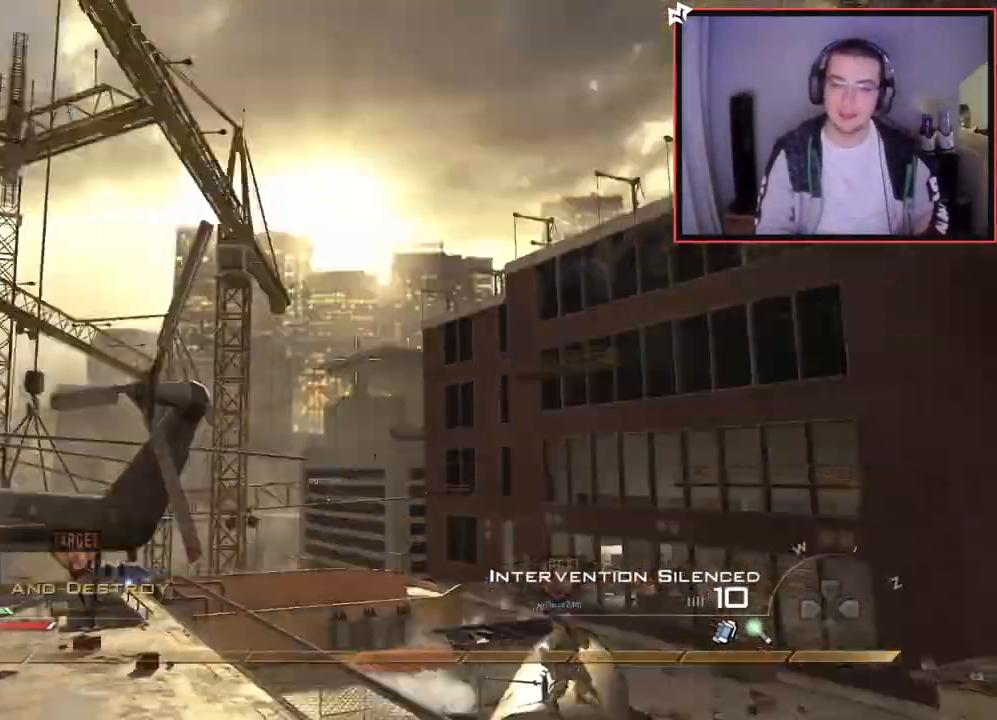
{"buttons": ["L1"], "left_stick": "center", "right_stick": "center", "events": [[34, "left_stick", "center"], [50, "right_stick", "center"], [150, "CROSS", "down"], [284, "L1", "down"], [301, "CROSS", "up"], [401, "L1", "up"], [484, "L1", "down"]]}
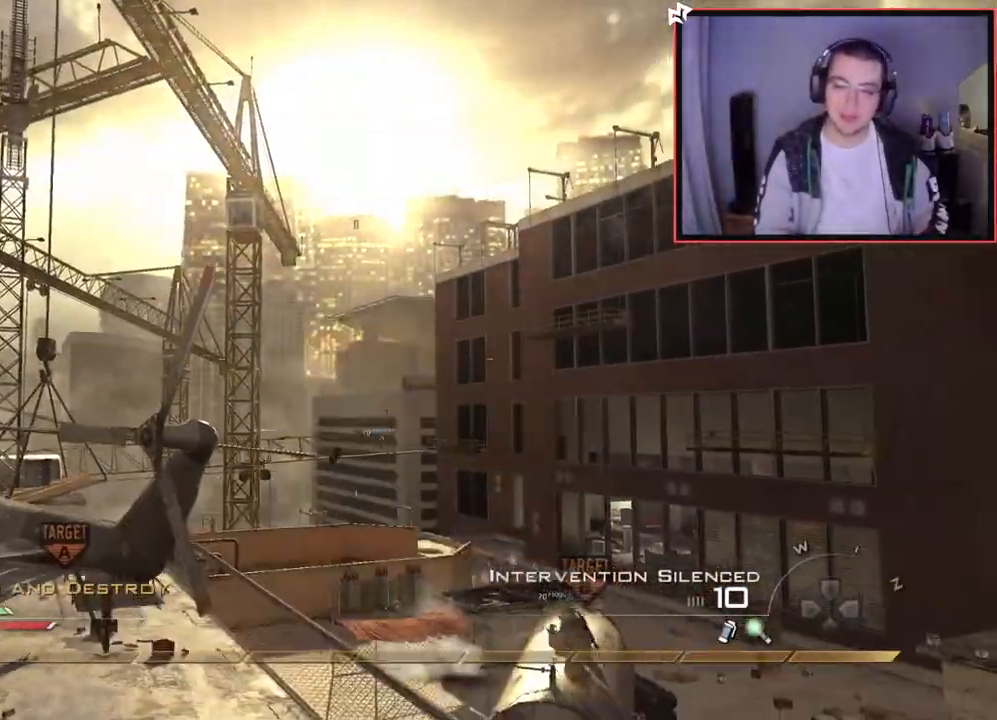
{"buttons": [], "left_stick": "up-left", "right_stick": "center", "events": [[134, "L1", "up"], [384, "left_stick", "up"], [451, "left_stick", "up-left"]]}
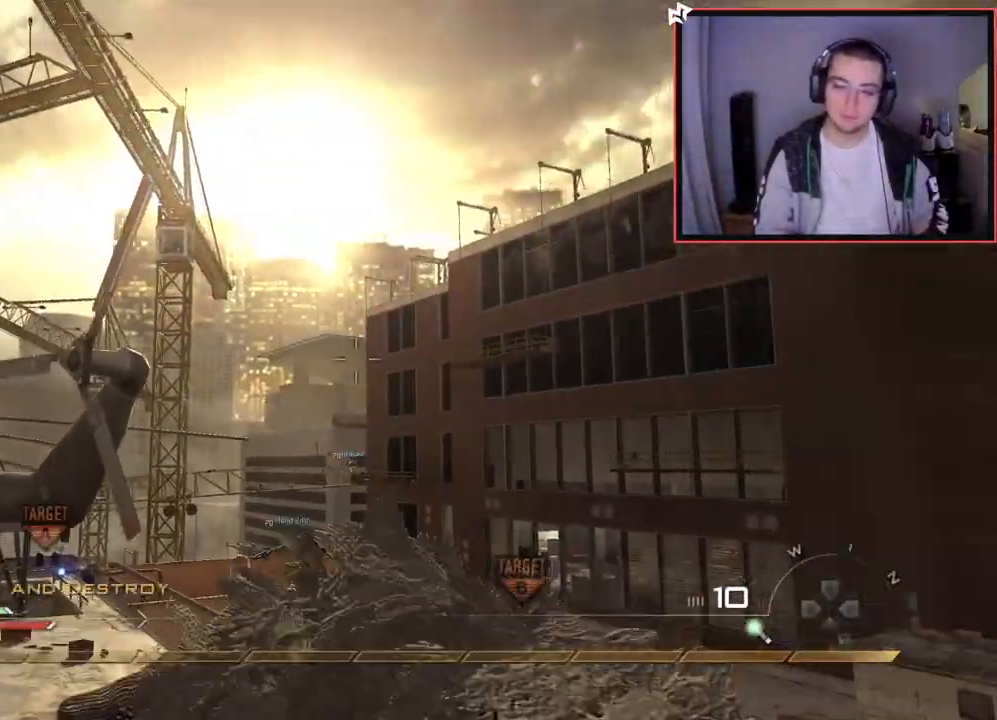
{"buttons": [], "left_stick": "center", "right_stick": "center", "events": [[33, "left_stick", "down-left"], [183, "right_stick", "down-right"], [216, "left_stick", "center"], [333, "right_stick", "center"], [367, "CIRCLE", "down"], [500, "CIRCLE", "up"]]}
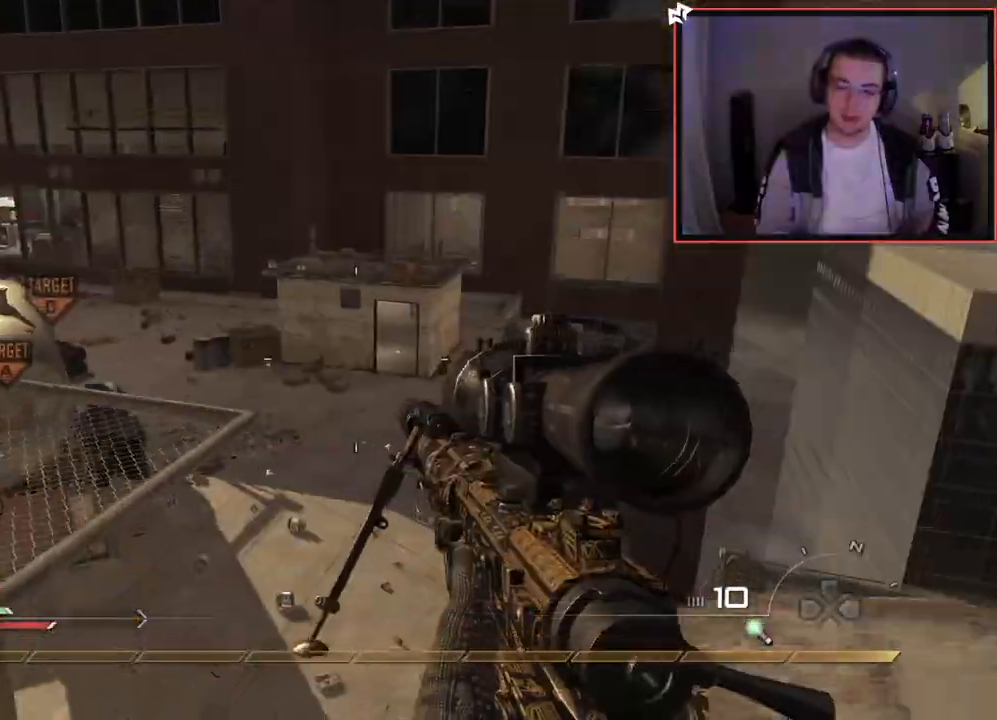
{"buttons": ["R1"], "left_stick": "center", "right_stick": "center", "events": [[50, "CROSS", "down"], [167, "CROSS", "up"], [267, "right_stick", "right"], [300, "R1", "down"], [400, "right_stick", "center"]]}
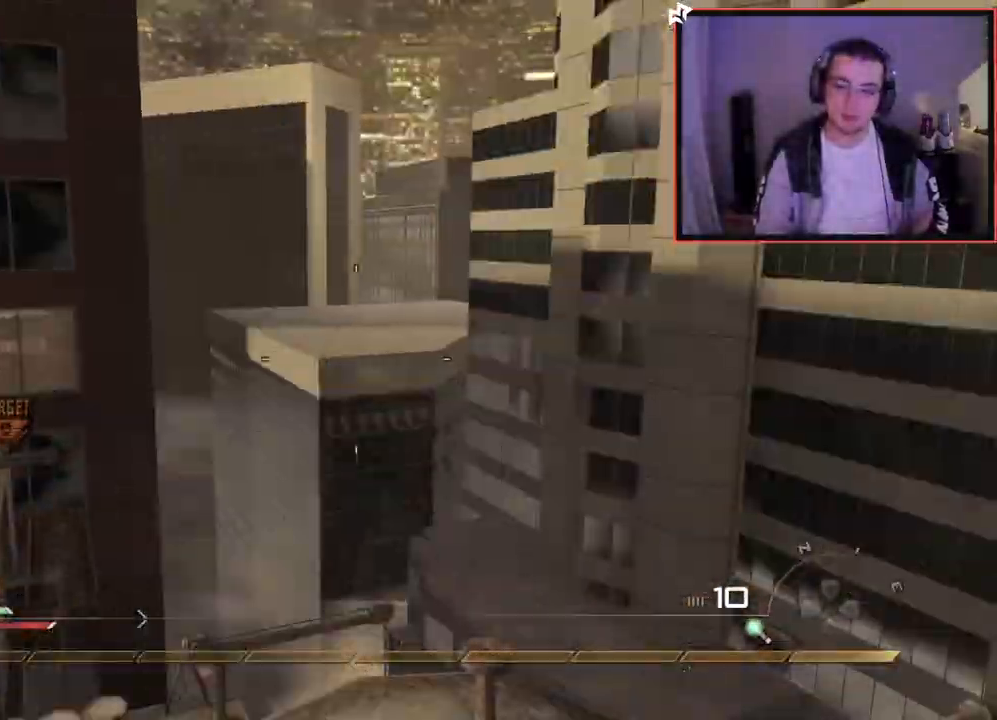
{"buttons": ["CROSS"], "left_stick": "up-left", "right_stick": "right", "events": [[83, "TRIANGLE", "down"], [133, "SQUARE", "down"], [150, "TRIANGLE", "up"], [216, "left_stick", "up"], [283, "R1", "up"], [283, "SQUARE", "up"], [400, "right_stick", "right"], [467, "CROSS", "down"], [467, "left_stick", "up-left"]]}
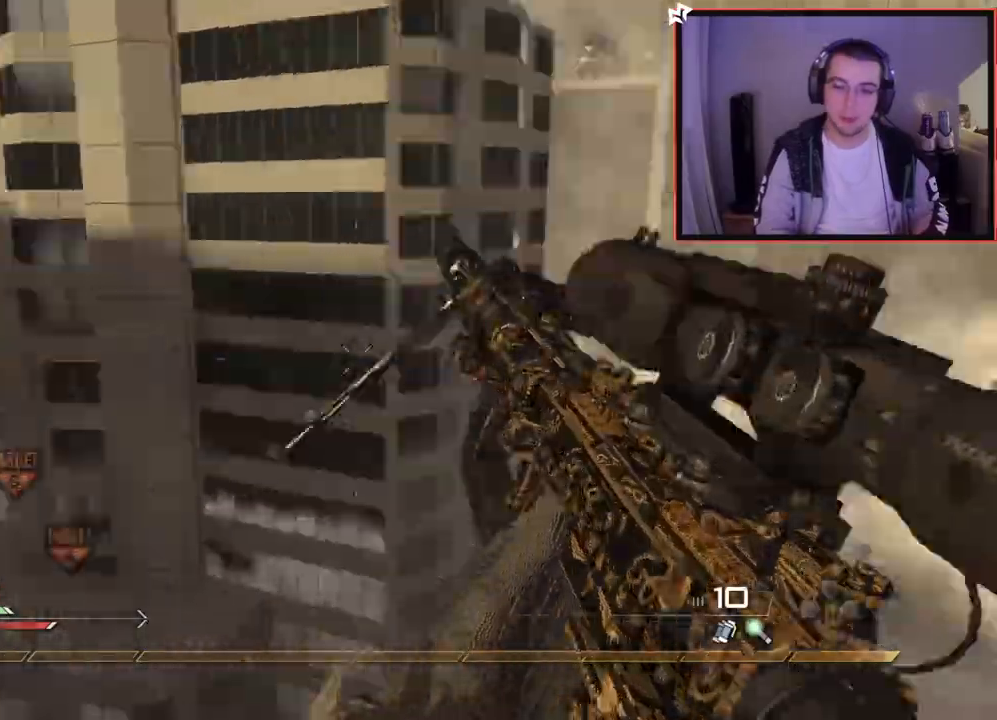
{"buttons": [], "left_stick": "up-right", "right_stick": "right", "events": [[67, "L2", "down"], [67, "left_stick", "center"], [117, "left_stick", "up"], [250, "R2", "down"], [267, "SQUARE", "down"], [334, "L2", "up"], [334, "right_stick", "center"], [350, "left_stick", "up-right"], [367, "CROSS", "up"], [367, "SQUARE", "up"], [384, "R2", "up"], [417, "right_stick", "right"]]}
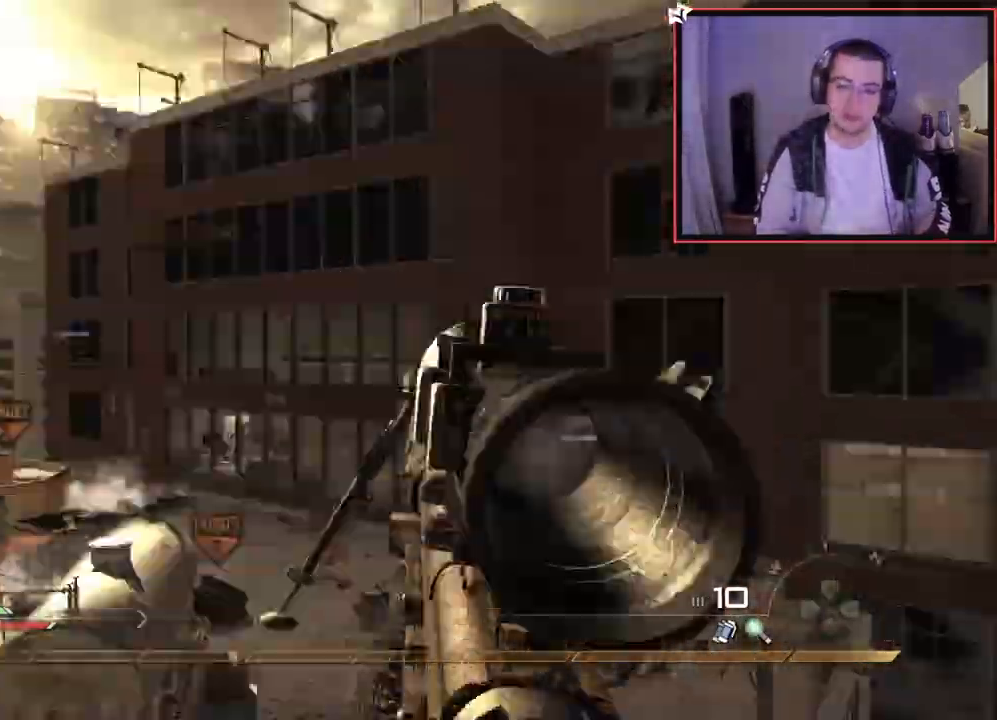
{"buttons": [], "left_stick": "up", "right_stick": "center", "events": [[16, "left_stick", "center"], [66, "TRIANGLE", "down"], [283, "TRIANGLE", "up"], [283, "left_stick", "up"], [367, "R2", "down"], [367, "SQUARE", "down"], [400, "right_stick", "center"], [483, "SQUARE", "up"], [500, "R2", "up"]]}
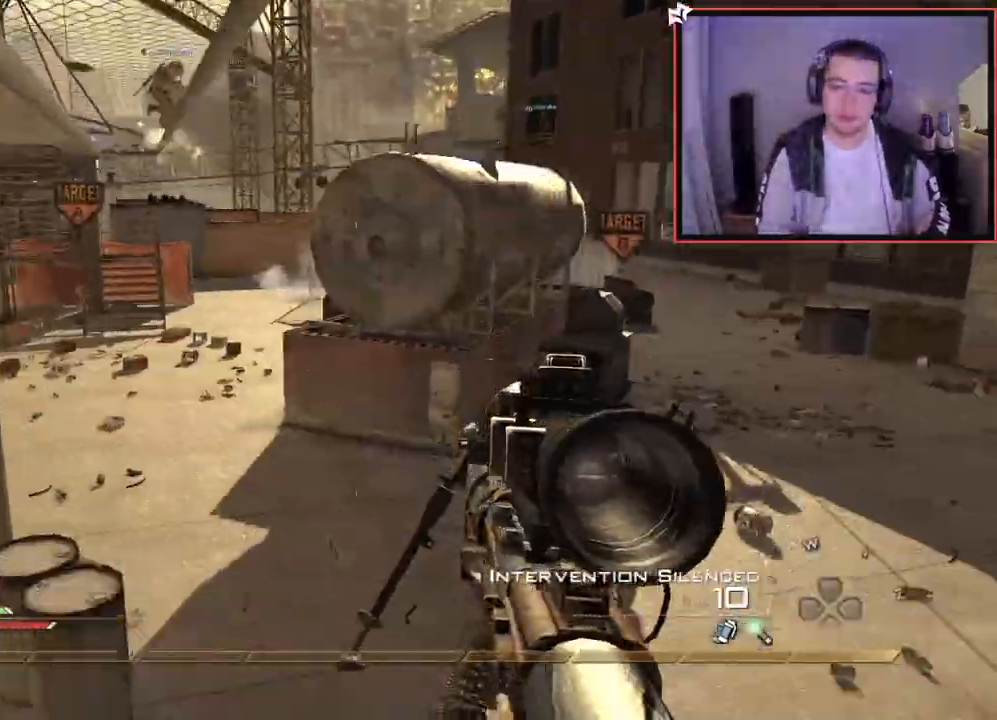
{"buttons": [], "left_stick": "up-left", "right_stick": "center", "events": [[300, "L3", "down"], [334, "left_stick", "up-left"], [334, "right_stick", "up-left"], [417, "right_stick", "center"], [467, "L3", "up"]]}